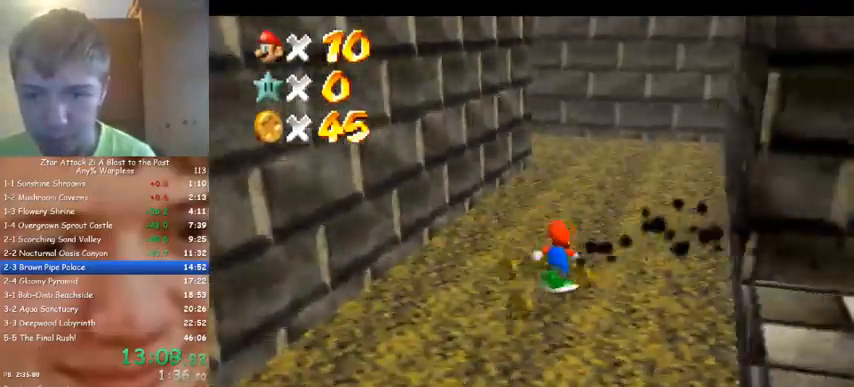
Gameplay with a controller (Nintendo layout); each line is a JSON object with the inputs held at the frame after it. "events" lists button and stick changes between this image and that frame as [ms after this image, input, new state], when the widget could be followed in between. Not read: A B L3 R3 Z.
{"buttons": [], "left_stick": "up", "events": [[33, "C_LEFT", "up"], [67, "left_stick", "up"]]}
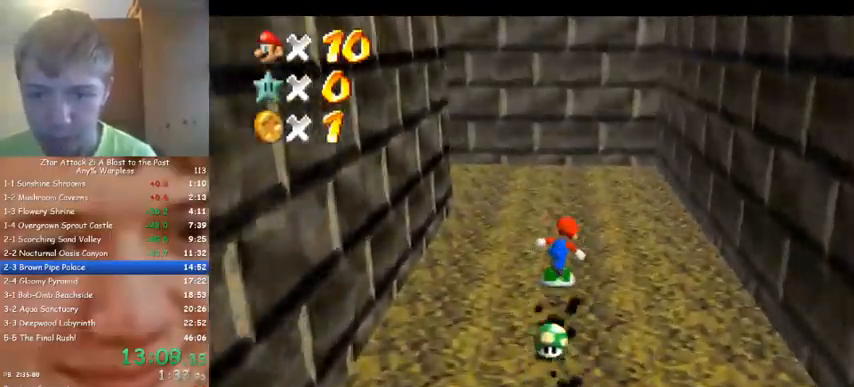
{"buttons": [], "left_stick": "up", "events": [[367, "C_RIGHT", "down"], [467, "C_RIGHT", "up"]]}
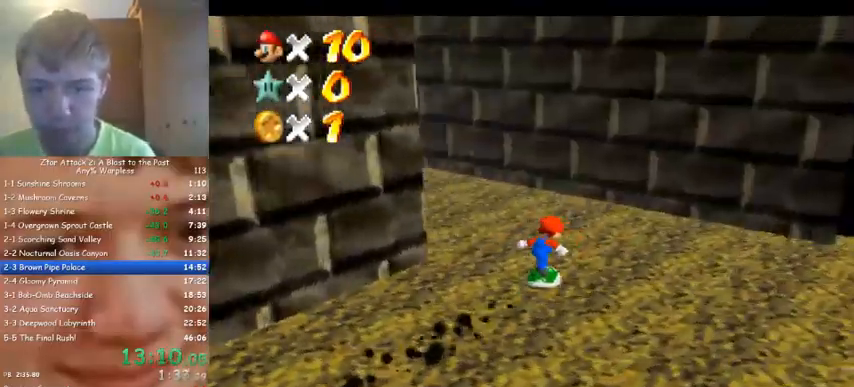
{"buttons": [], "left_stick": "up", "events": [[67, "C_DOWN", "down"], [67, "C_RIGHT", "down"], [167, "C_DOWN", "up"], [167, "C_RIGHT", "up"]]}
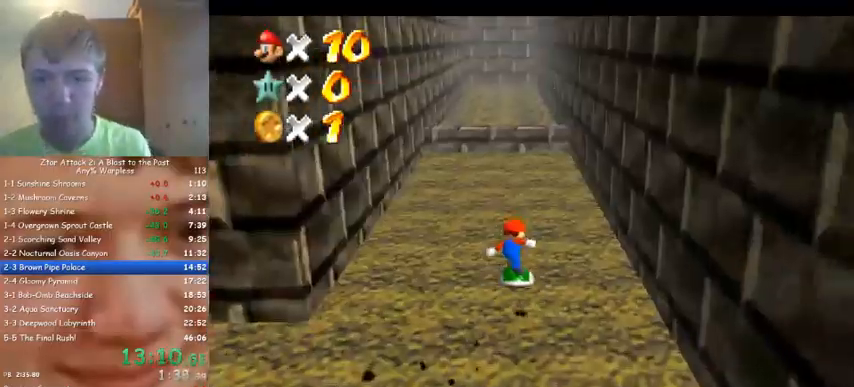
{"buttons": [], "left_stick": "up", "events": []}
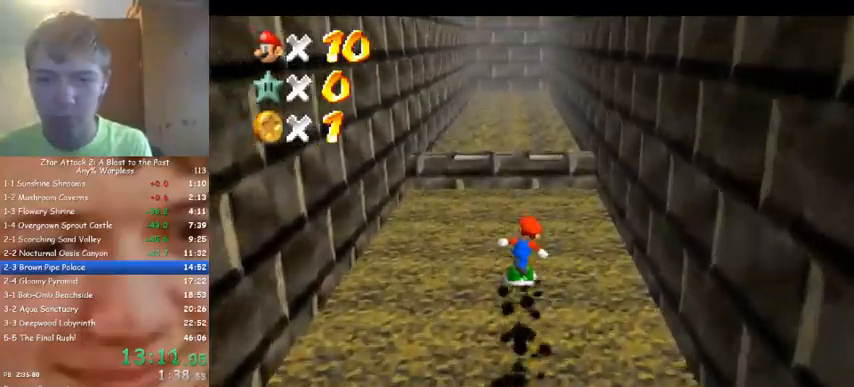
{"buttons": [], "left_stick": "up", "events": []}
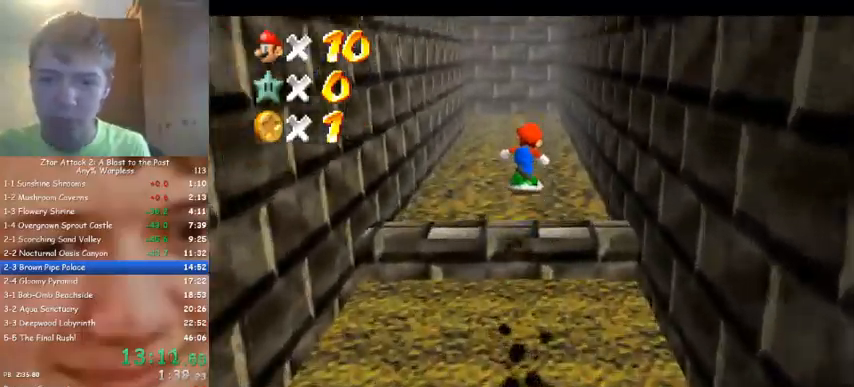
{"buttons": [], "left_stick": "up", "events": []}
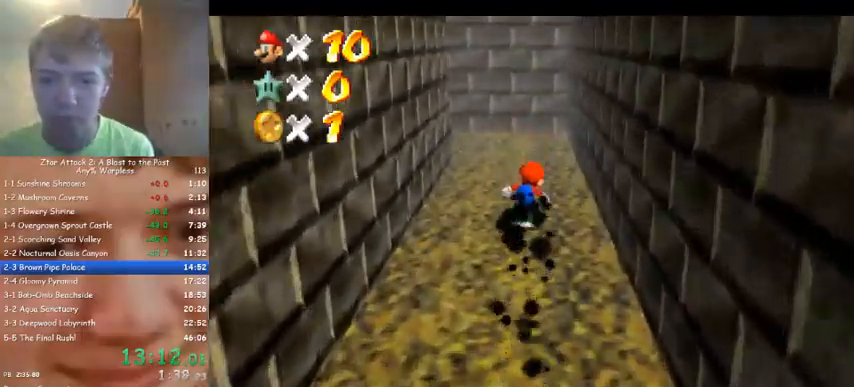
{"buttons": [], "left_stick": "up", "events": []}
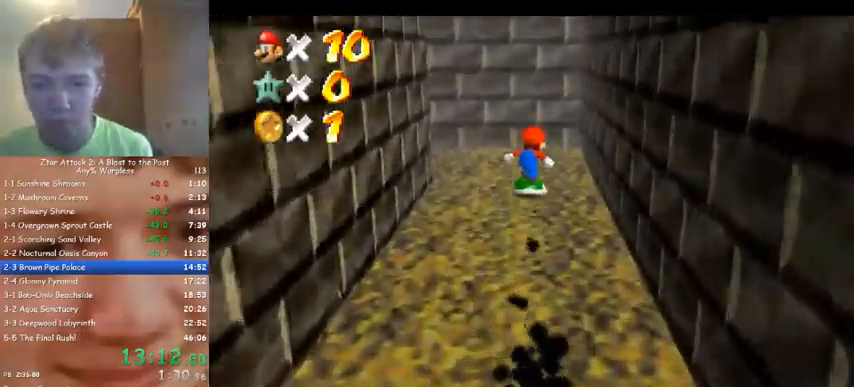
{"buttons": ["C_RIGHT"], "left_stick": "up-right", "events": [[267, "C_DOWN", "down"], [267, "C_RIGHT", "down"], [333, "C_DOWN", "up"], [367, "C_RIGHT", "up"], [433, "C_RIGHT", "down"], [467, "left_stick", "up-right"]]}
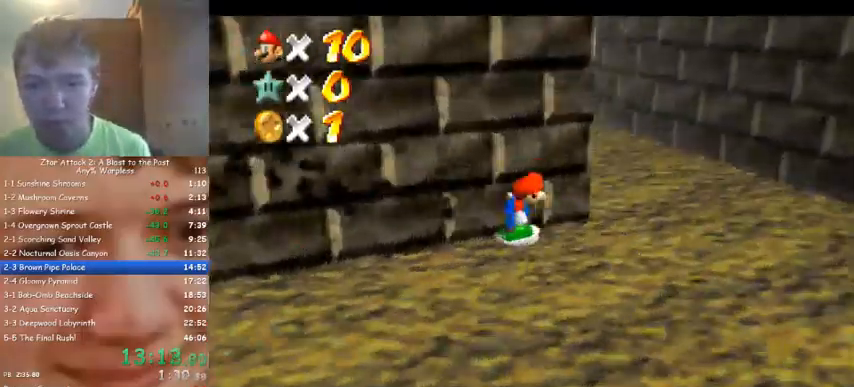
{"buttons": [], "left_stick": "up-right", "events": [[33, "C_RIGHT", "up"]]}
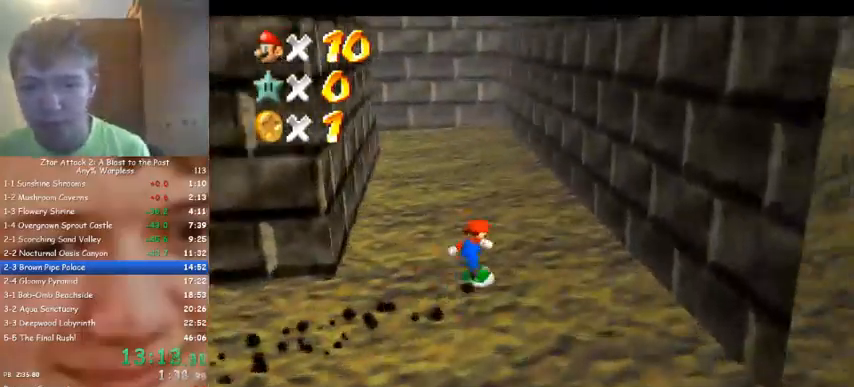
{"buttons": [], "left_stick": "up", "events": [[33, "left_stick", "up"]]}
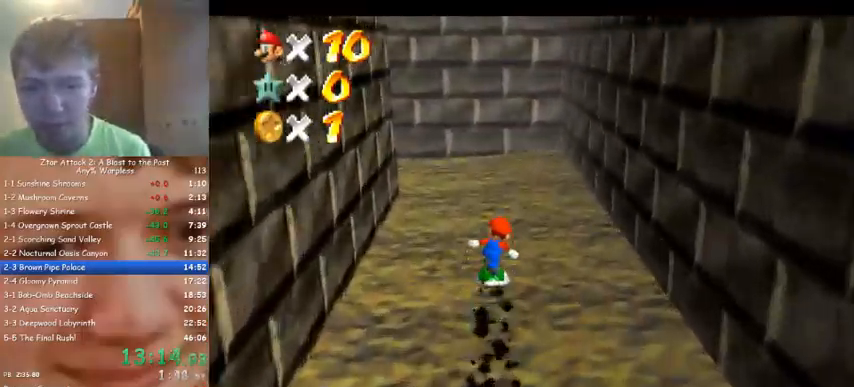
{"buttons": [], "left_stick": "up", "events": [[300, "C_RIGHT", "down"], [400, "C_RIGHT", "up"]]}
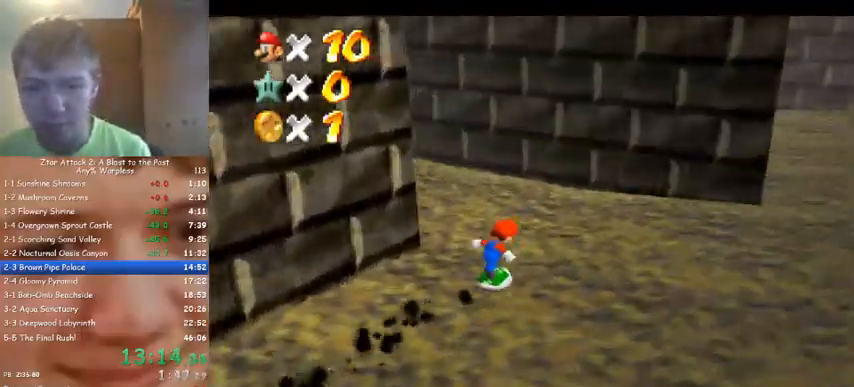
{"buttons": [], "left_stick": "up", "events": [[33, "C_RIGHT", "down"], [200, "C_RIGHT", "up"]]}
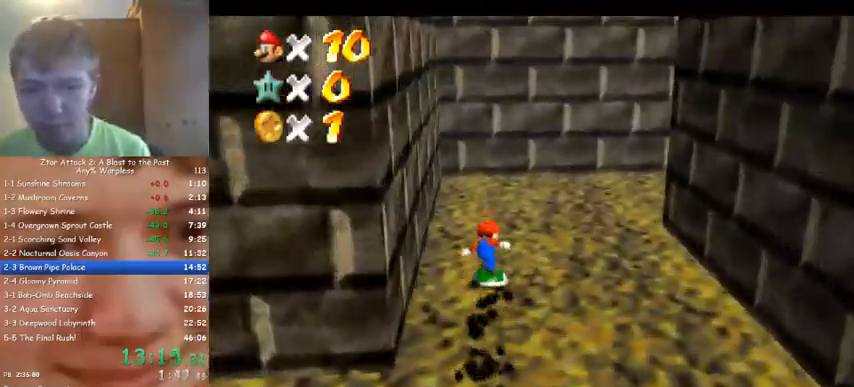
{"buttons": [], "left_stick": "up", "events": [[67, "C_LEFT", "down"], [200, "C_LEFT", "up"], [267, "C_LEFT", "down"], [400, "C_LEFT", "up"]]}
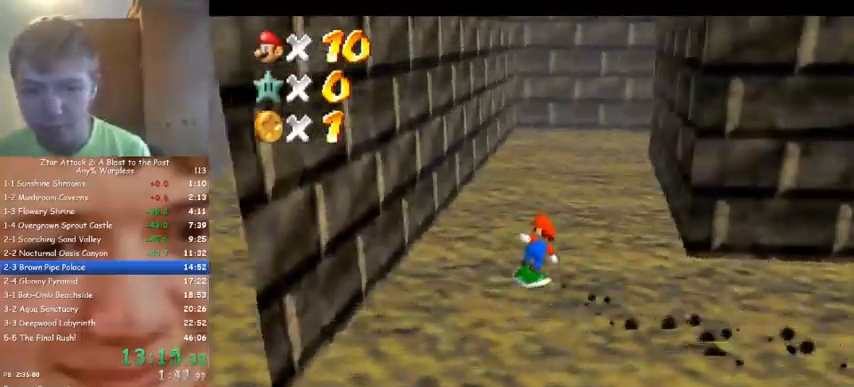
{"buttons": [], "left_stick": "up", "events": []}
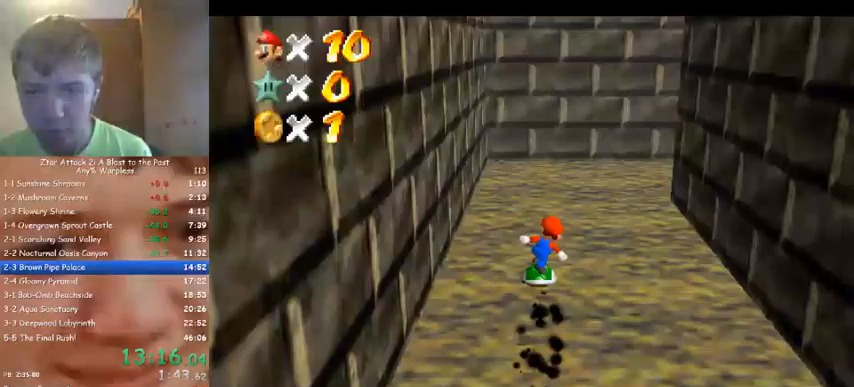
{"buttons": ["C_LEFT"], "left_stick": "up-left", "events": [[200, "C_LEFT", "down"], [300, "C_LEFT", "up"], [367, "C_LEFT", "down"], [367, "left_stick", "up-left"]]}
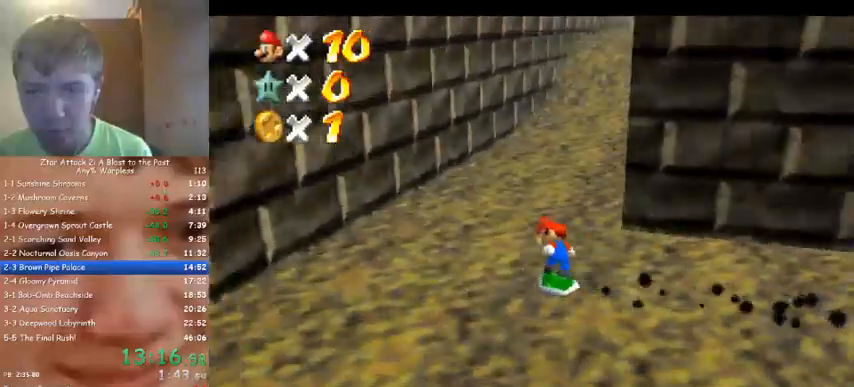
{"buttons": [], "left_stick": "up", "events": [[33, "C_LEFT", "up"], [233, "left_stick", "up"]]}
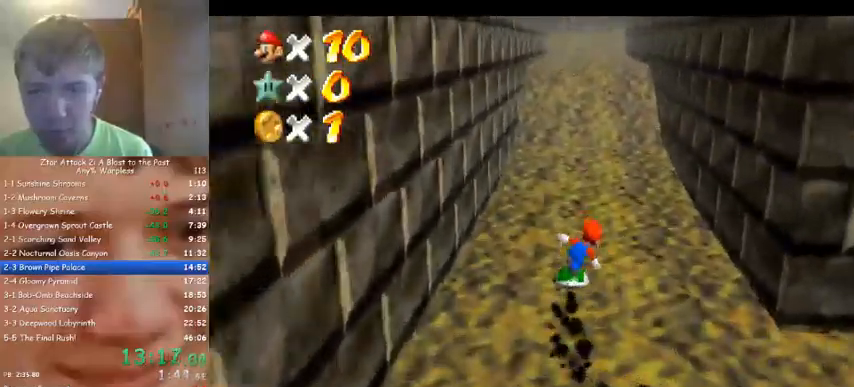
{"buttons": [], "left_stick": "up", "events": []}
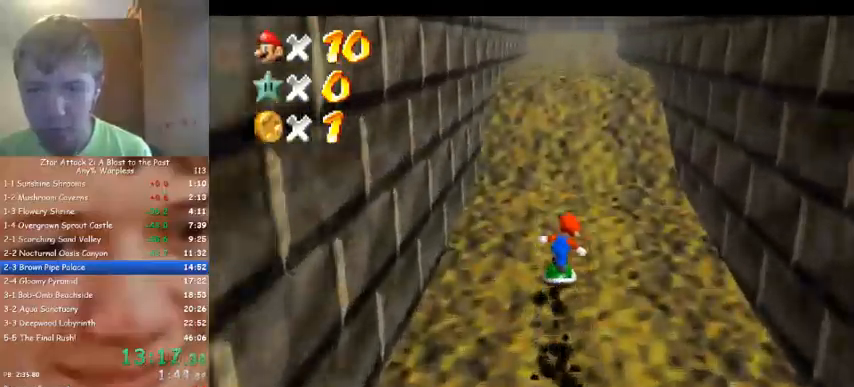
{"buttons": [], "left_stick": "up", "events": []}
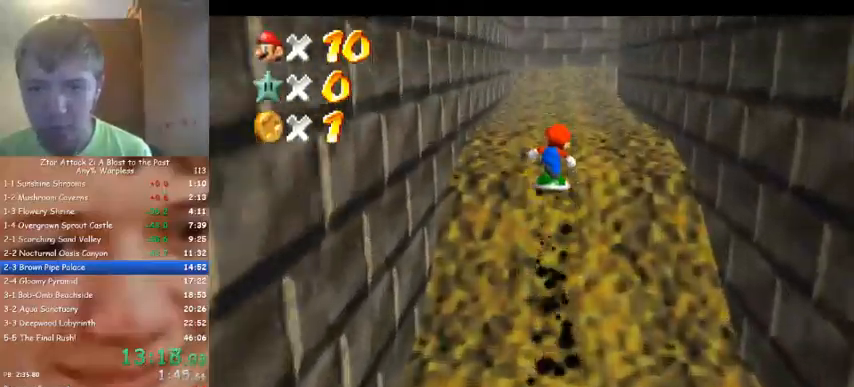
{"buttons": [], "left_stick": "up", "events": []}
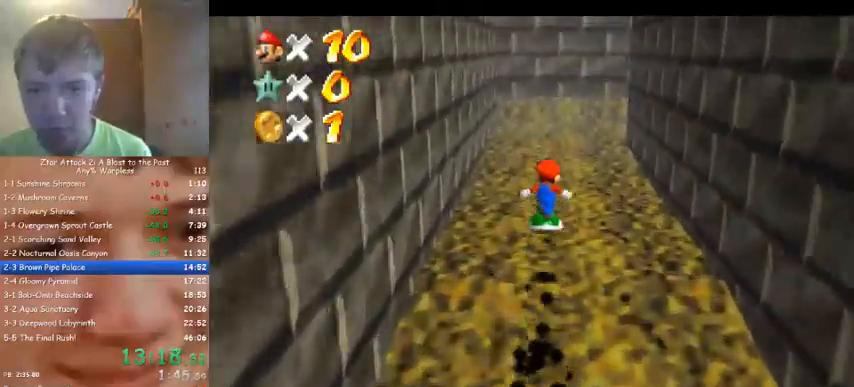
{"buttons": ["C_LEFT"], "left_stick": "up", "events": [[467, "C_LEFT", "down"]]}
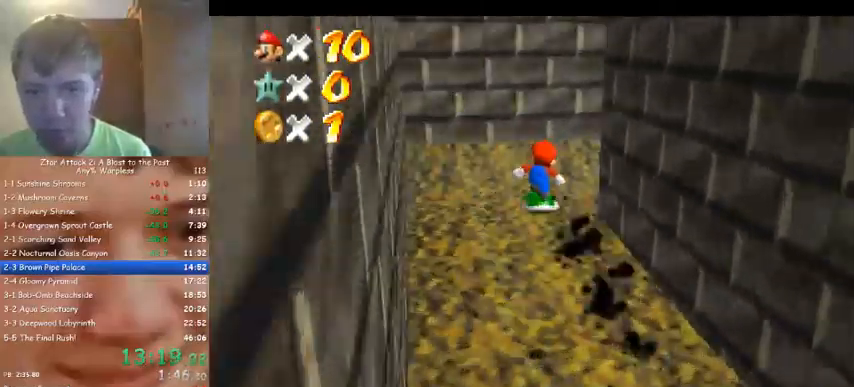
{"buttons": [], "left_stick": "up-left", "events": [[133, "C_LEFT", "up"], [167, "left_stick", "up-left"], [233, "C_LEFT", "down"], [333, "C_LEFT", "up"]]}
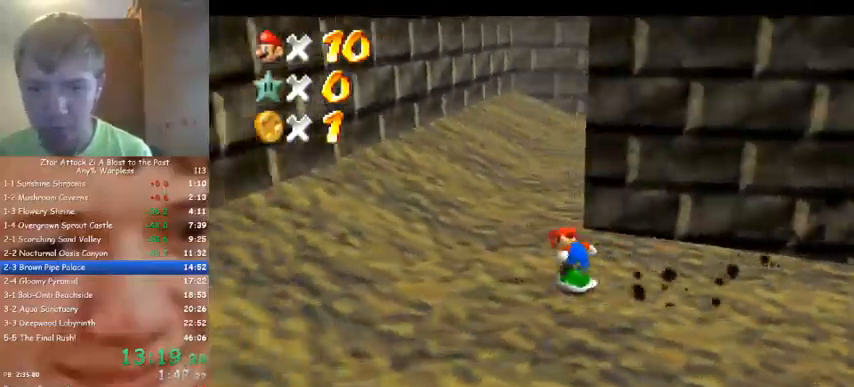
{"buttons": [], "left_stick": "up", "events": [[233, "left_stick", "up"]]}
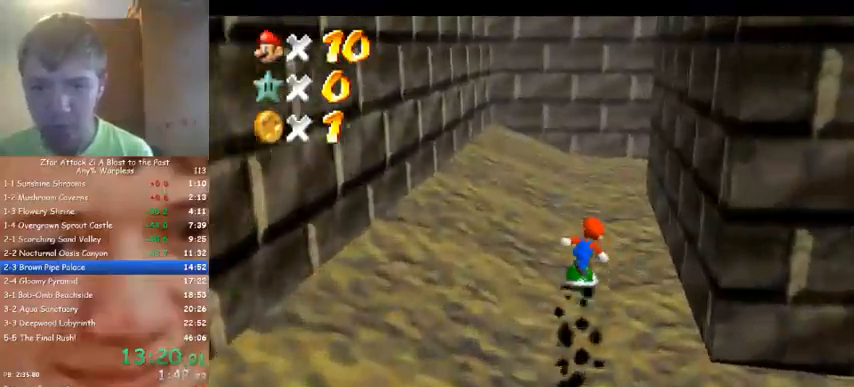
{"buttons": [], "left_stick": "up-left", "events": [[333, "C_LEFT", "down"], [433, "C_LEFT", "up"], [500, "left_stick", "up-left"]]}
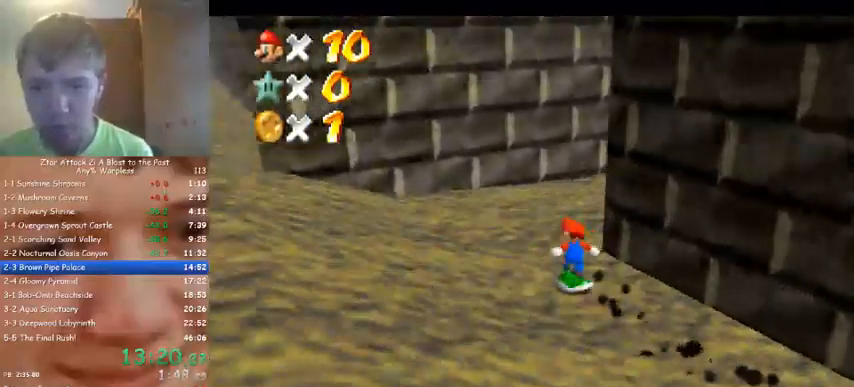
{"buttons": [], "left_stick": "up", "events": [[33, "C_LEFT", "down"], [133, "C_LEFT", "up"], [300, "left_stick", "up"]]}
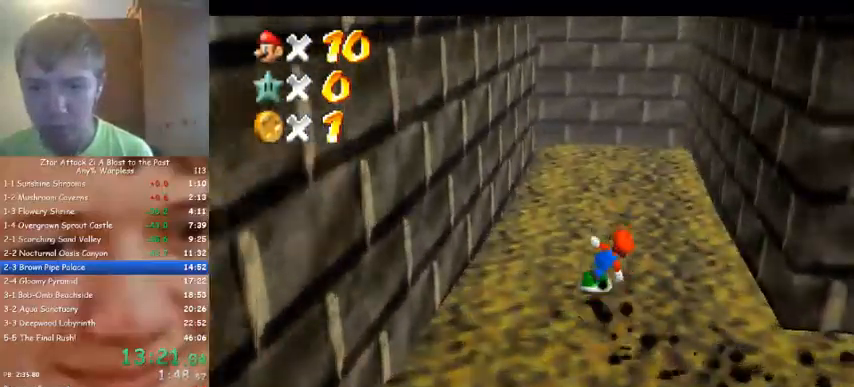
{"buttons": ["C_RIGHT"], "left_stick": "up", "events": [[500, "C_RIGHT", "down"]]}
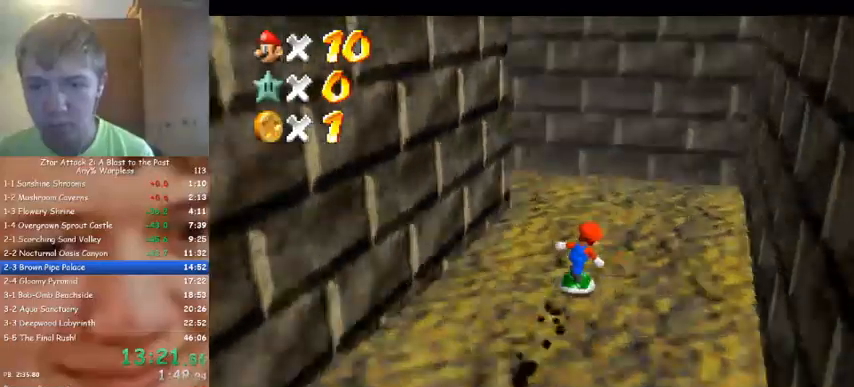
{"buttons": [], "left_stick": "up-right", "events": [[100, "C_RIGHT", "up"], [200, "C_RIGHT", "down"], [200, "left_stick", "up-right"], [233, "C_DOWN", "down"], [300, "C_DOWN", "up"], [300, "C_RIGHT", "up"]]}
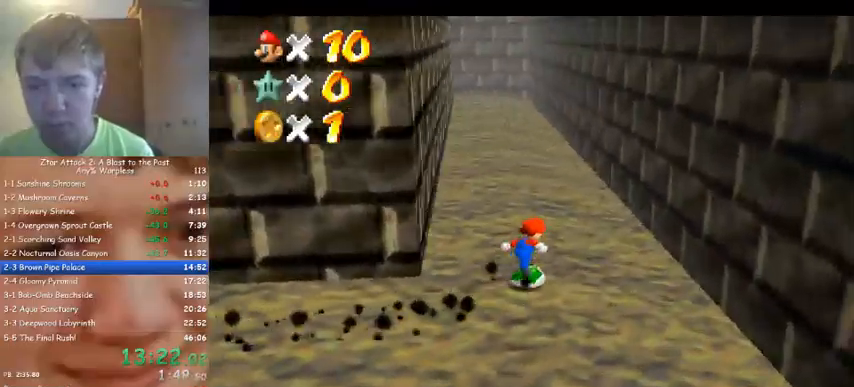
{"buttons": [], "left_stick": "up", "events": [[167, "left_stick", "up"]]}
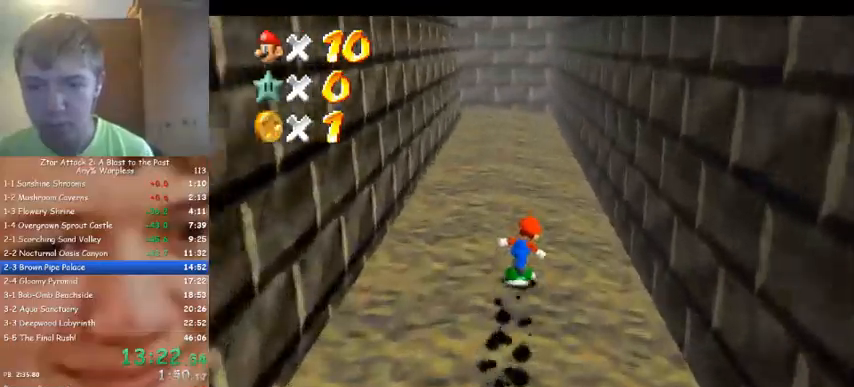
{"buttons": [], "left_stick": "up", "events": []}
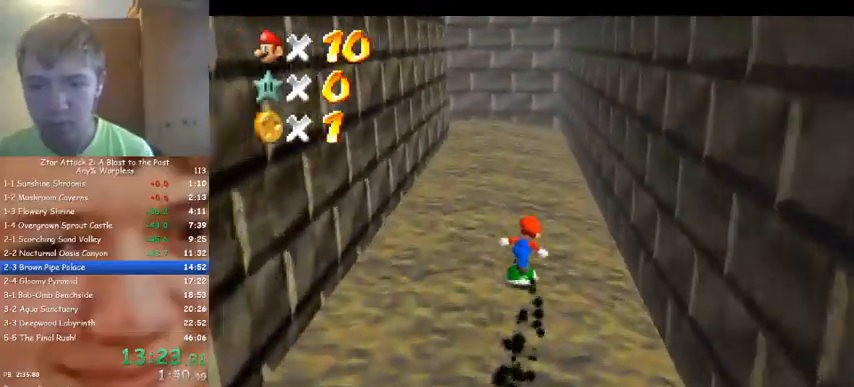
{"buttons": [], "left_stick": "up", "events": []}